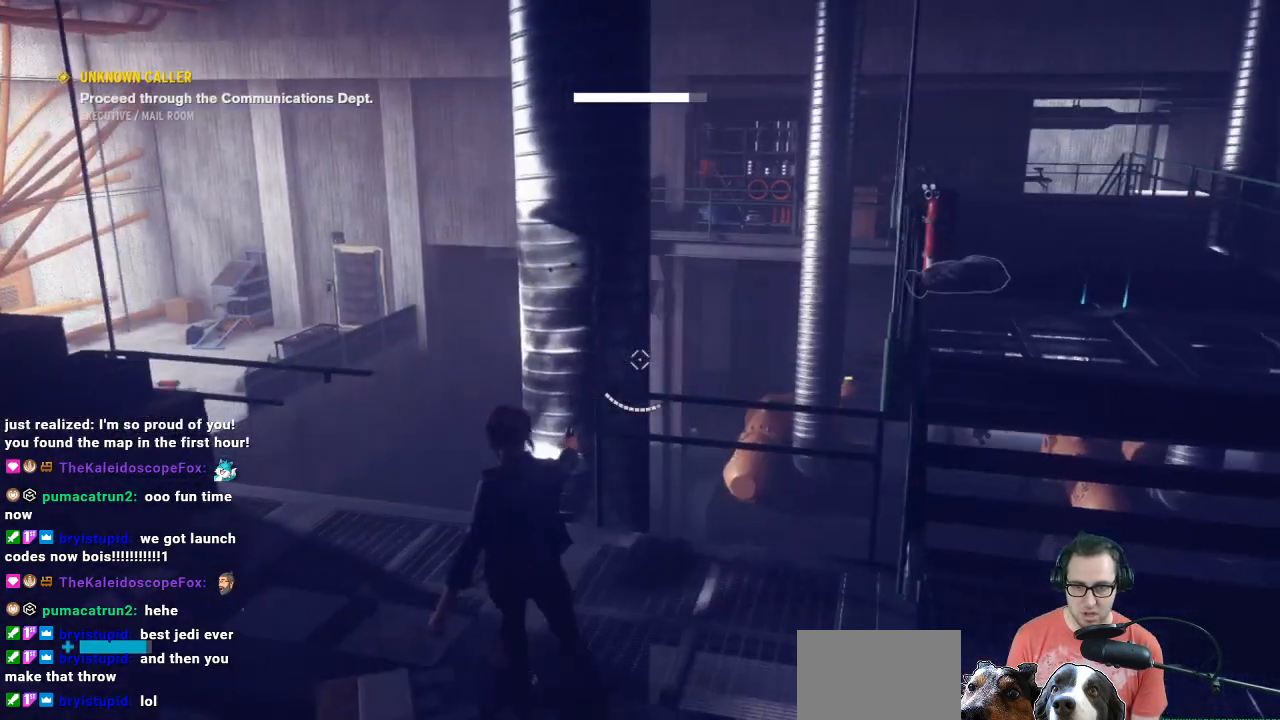
Gameplay with a controller (Xbox layout); each line is a JSON object with the inputs held at the frame after it. "events" lists button and stick changes between this image and that frame as [ms after this image, input, new state], when the widget could be followed in between.
{"buttons": [], "left_stick": "right", "right_stick": "right", "events": [[300, "right_stick", "right"], [367, "left_stick", "right"]]}
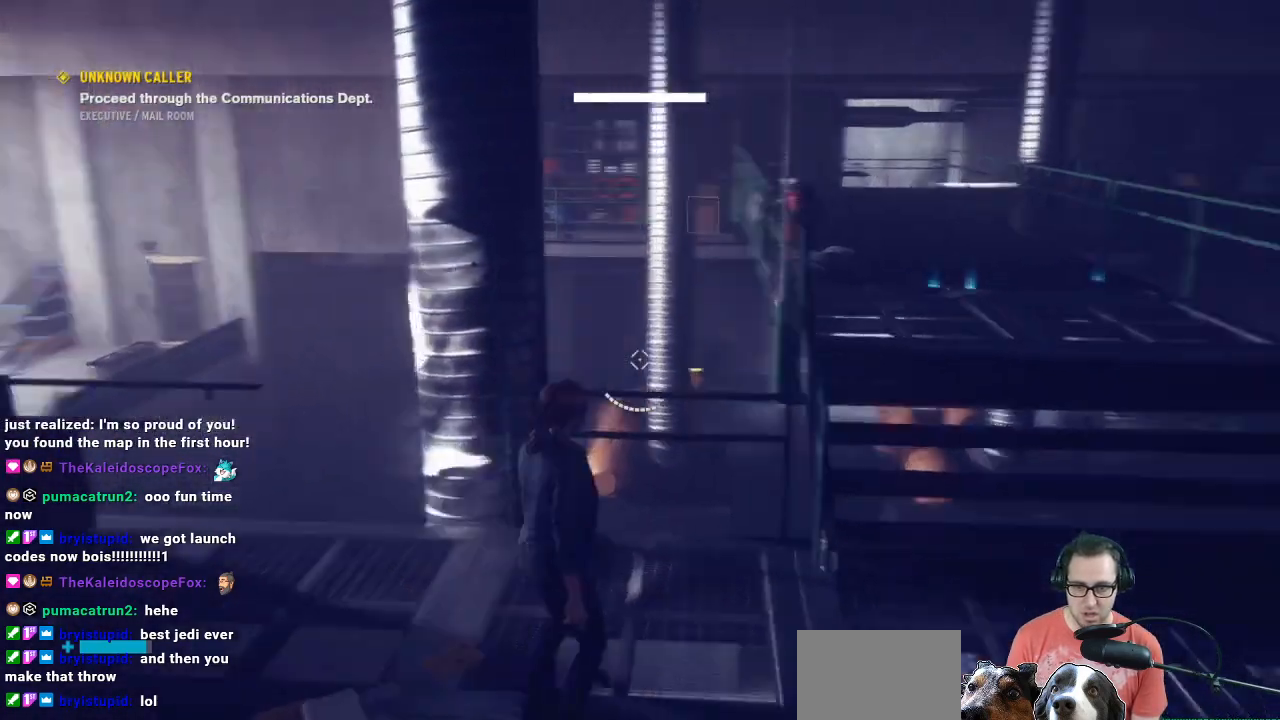
{"buttons": [], "left_stick": "up", "right_stick": "center", "events": [[167, "left_stick", "up-right"], [267, "right_stick", "center"], [433, "left_stick", "up"]]}
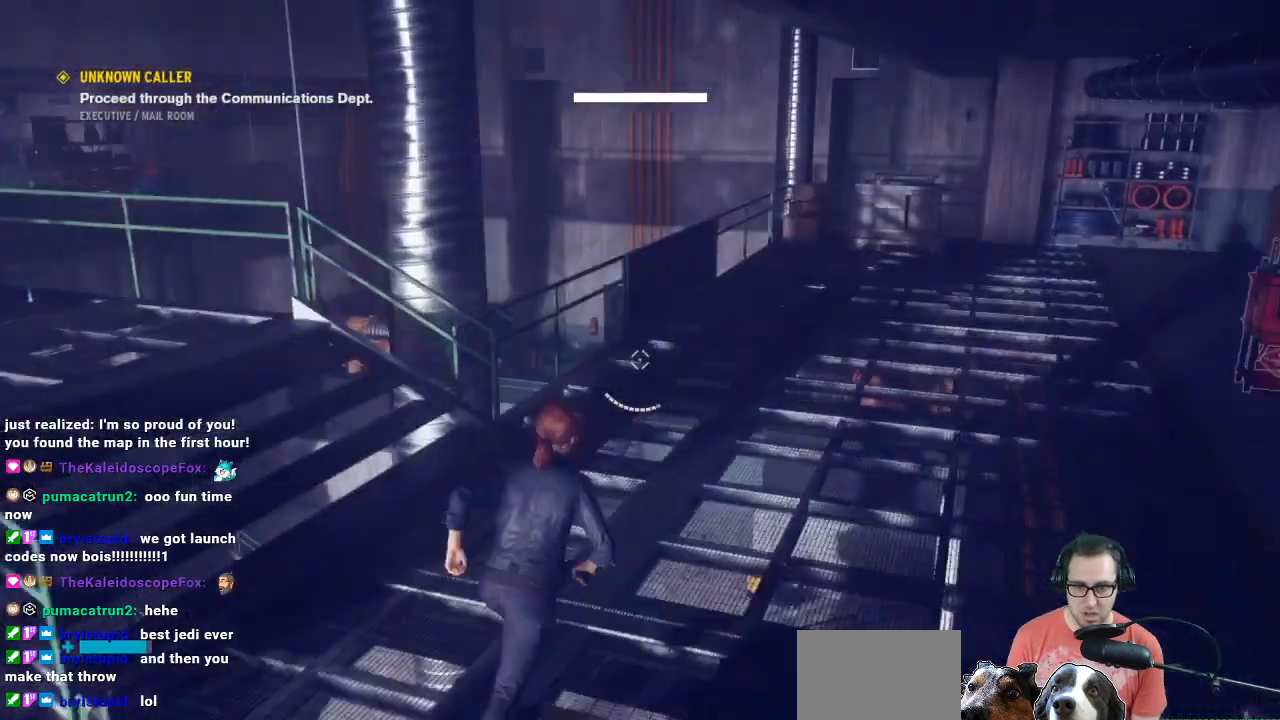
{"buttons": [], "left_stick": "up-left", "right_stick": "left", "events": [[167, "left_stick", "up-left"], [167, "right_stick", "left"]]}
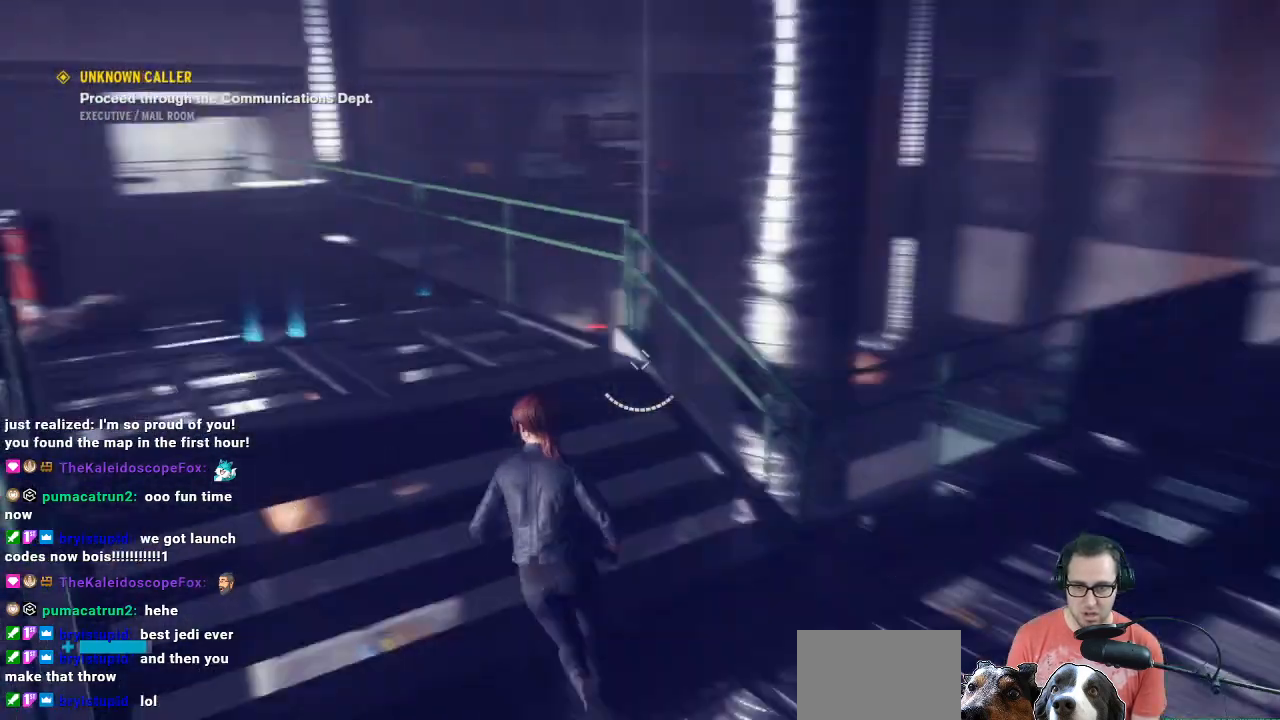
{"buttons": [], "left_stick": "up", "right_stick": "center", "events": [[133, "right_stick", "center"], [233, "left_stick", "up"], [367, "L3", "down"], [433, "L3", "up"]]}
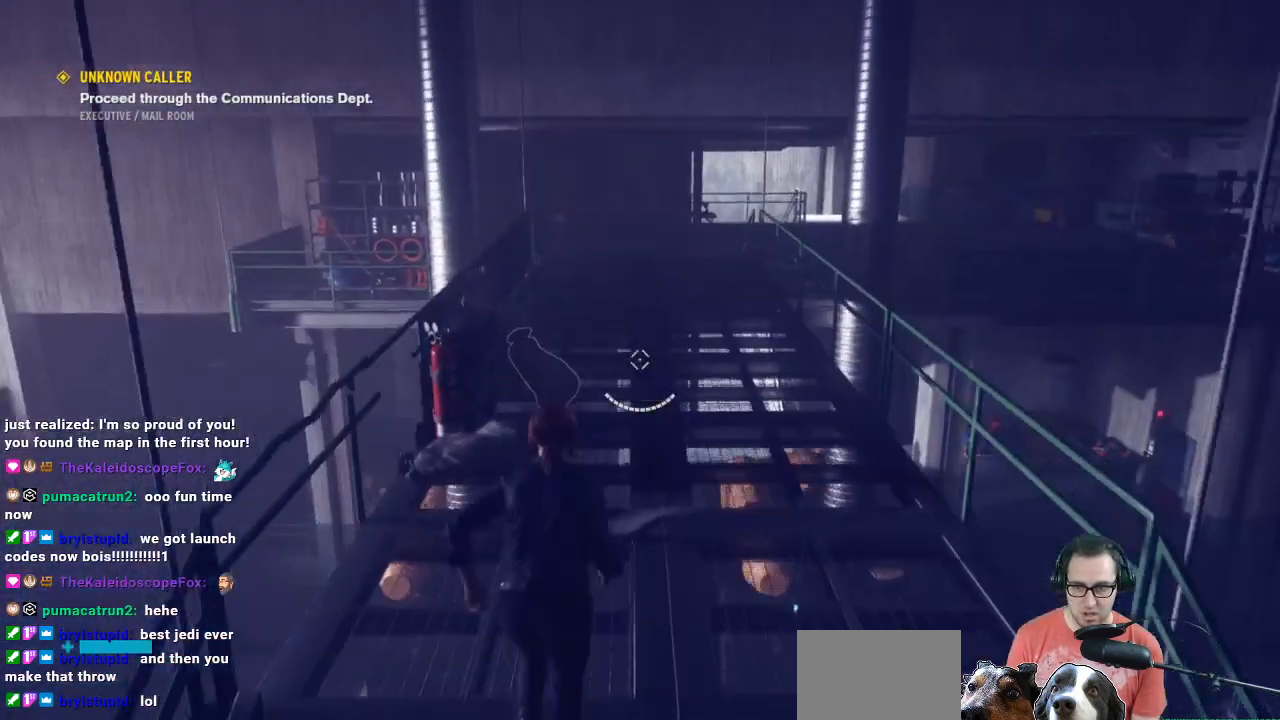
{"buttons": [], "left_stick": "center", "right_stick": "center", "events": [[100, "left_stick", "up-right"], [133, "right_stick", "down-right"], [233, "left_stick", "up"], [300, "right_stick", "center"], [467, "left_stick", "center"]]}
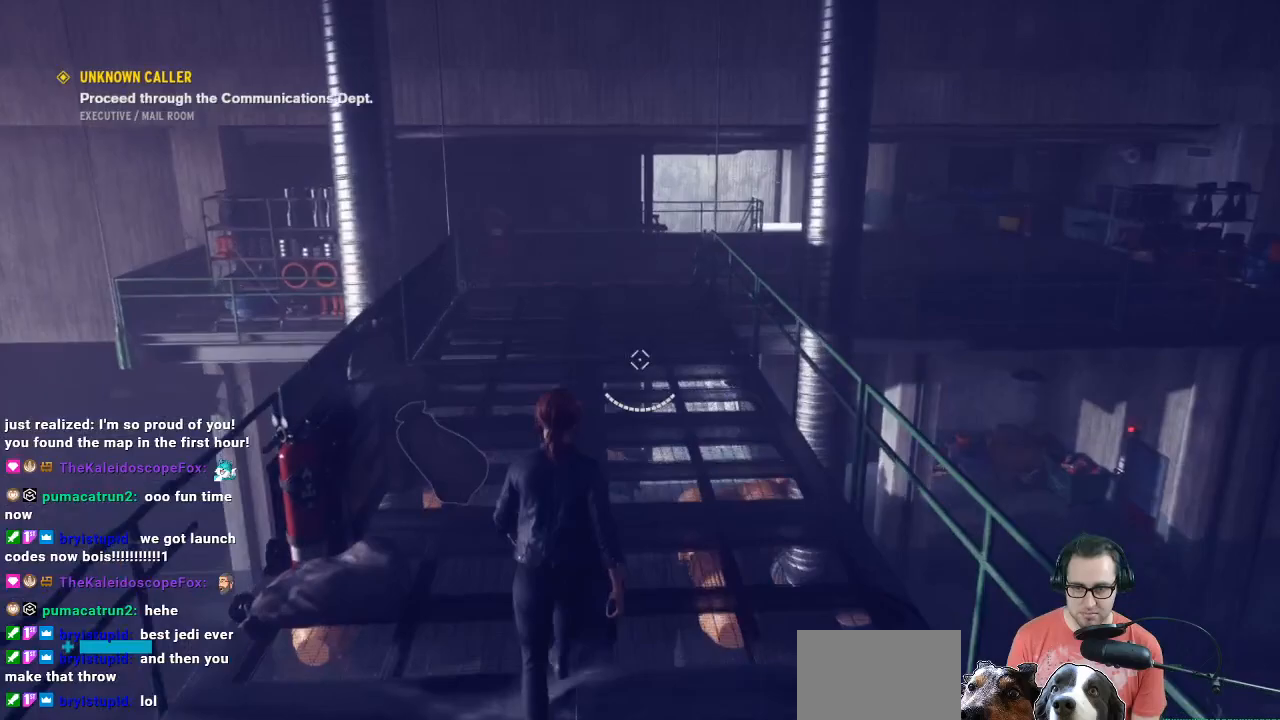
{"buttons": [], "left_stick": "center", "right_stick": "down-left", "events": [[67, "right_stick", "down-left"], [100, "left_stick", "up"], [367, "left_stick", "center"]]}
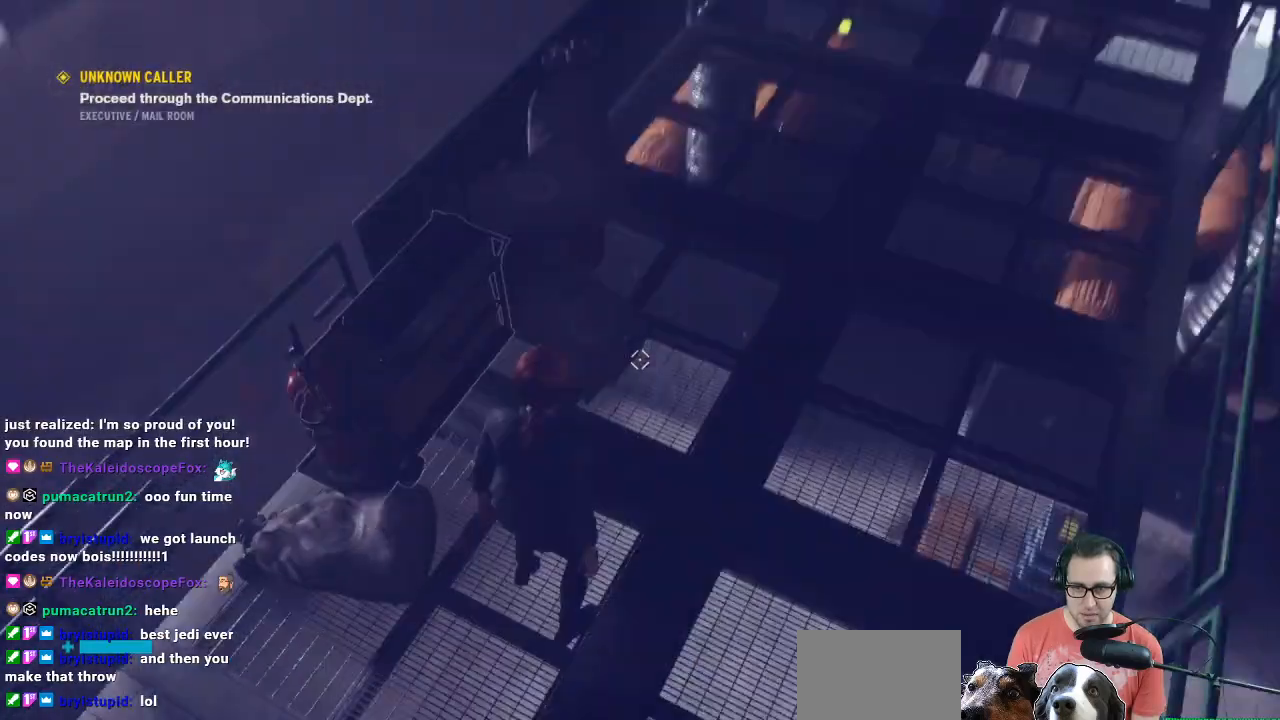
{"buttons": ["R1"], "left_stick": "center", "right_stick": "center", "events": [[67, "right_stick", "center"], [167, "R1", "down"], [333, "left_stick", "left"], [400, "left_stick", "center"]]}
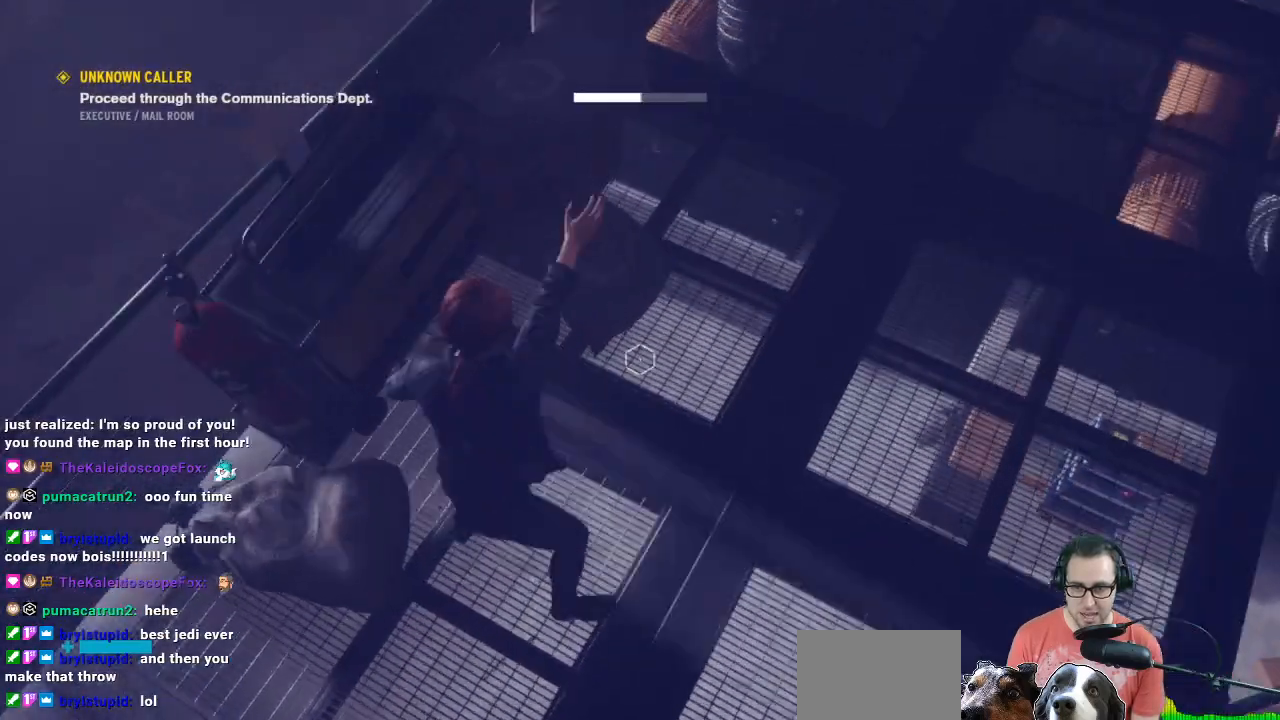
{"buttons": ["R1"], "left_stick": "down", "right_stick": "up-right", "events": [[33, "right_stick", "up-right"], [200, "left_stick", "down"]]}
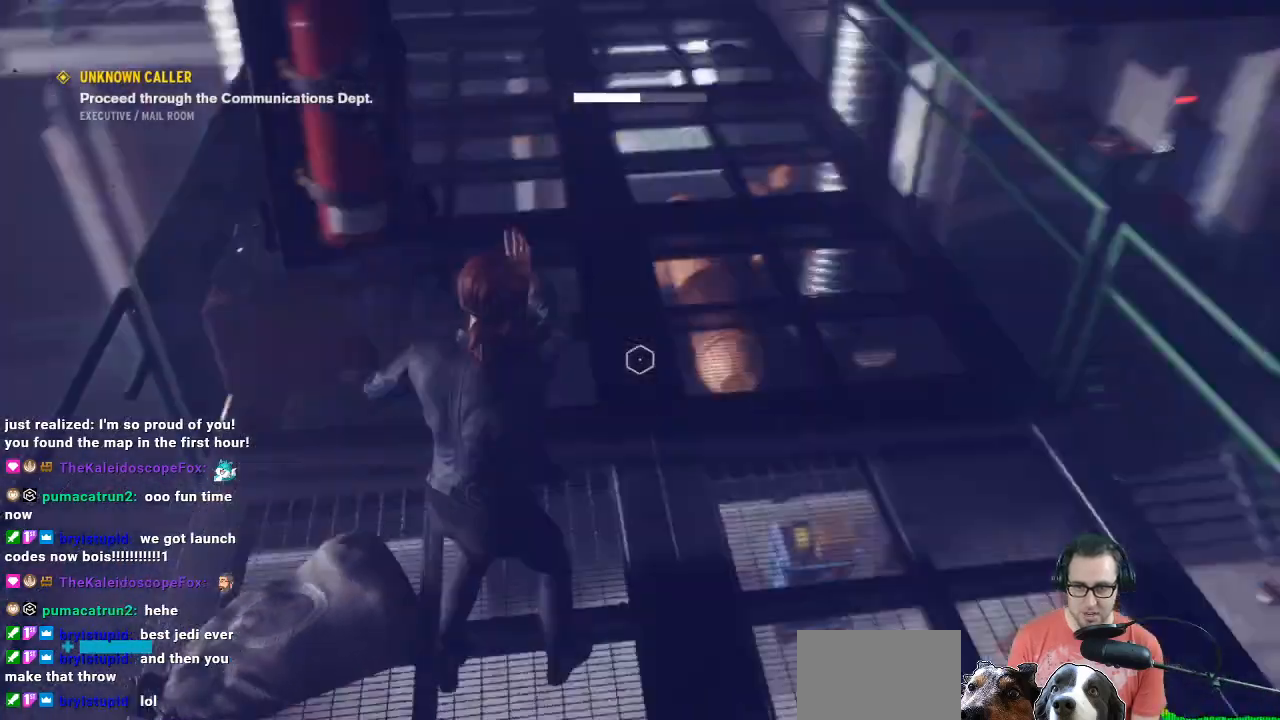
{"buttons": ["R1"], "left_stick": "up", "right_stick": "right", "events": [[267, "left_stick", "up"], [367, "right_stick", "center"], [500, "right_stick", "right"]]}
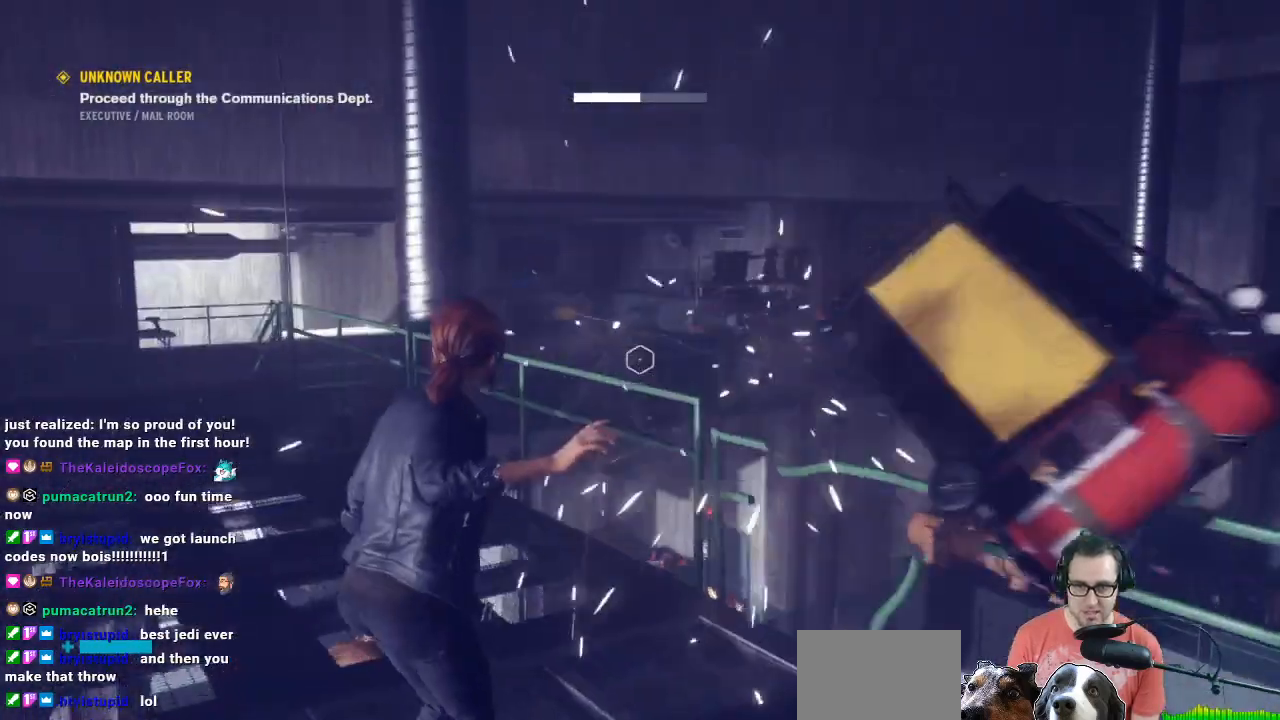
{"buttons": ["R1"], "left_stick": "center", "right_stick": "center", "events": [[300, "right_stick", "center"], [467, "left_stick", "center"]]}
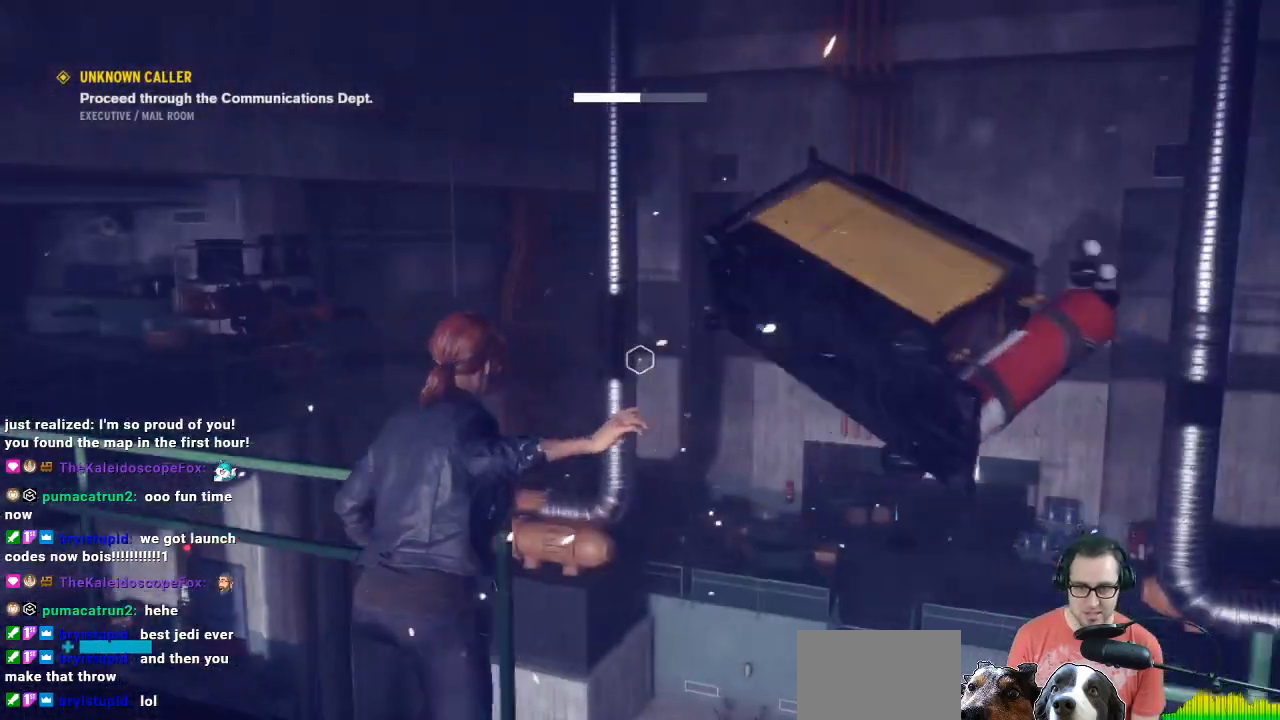
{"buttons": ["R1"], "left_stick": "down-left", "right_stick": "down-left", "events": [[133, "right_stick", "down-left"], [200, "right_stick", "down"], [233, "left_stick", "down-right"], [333, "right_stick", "down-left"], [400, "left_stick", "down-left"]]}
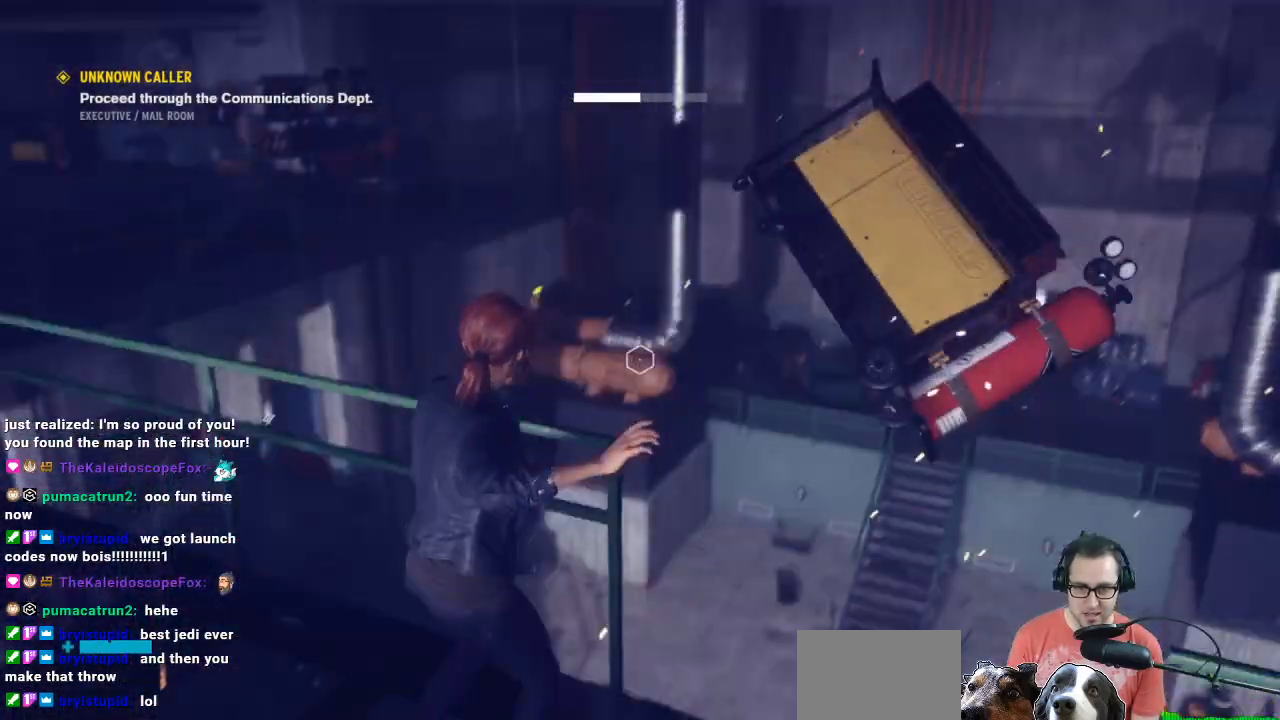
{"buttons": ["R1"], "left_stick": "up", "right_stick": "center", "events": [[67, "left_stick", "left"], [167, "left_stick", "up"], [467, "right_stick", "center"]]}
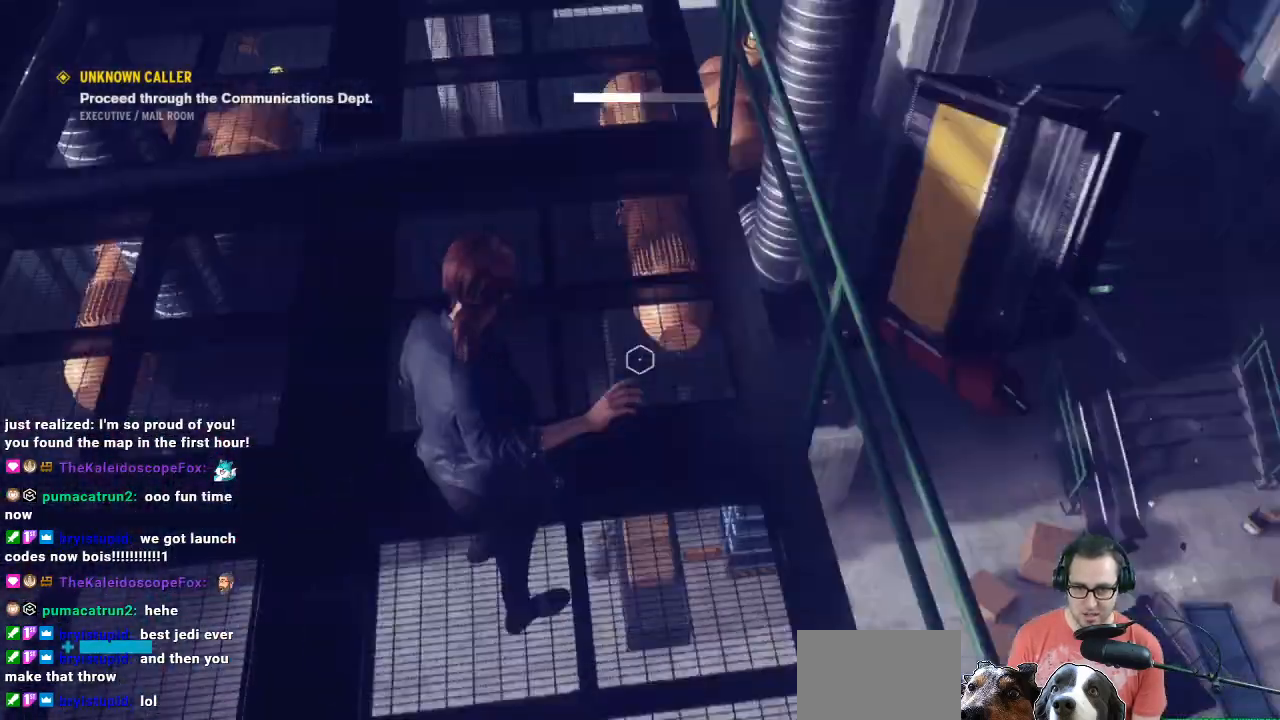
{"buttons": ["R1"], "left_stick": "down", "right_stick": "left", "events": [[167, "left_stick", "up-left"], [233, "right_stick", "left"], [367, "left_stick", "down-left"], [467, "left_stick", "down"]]}
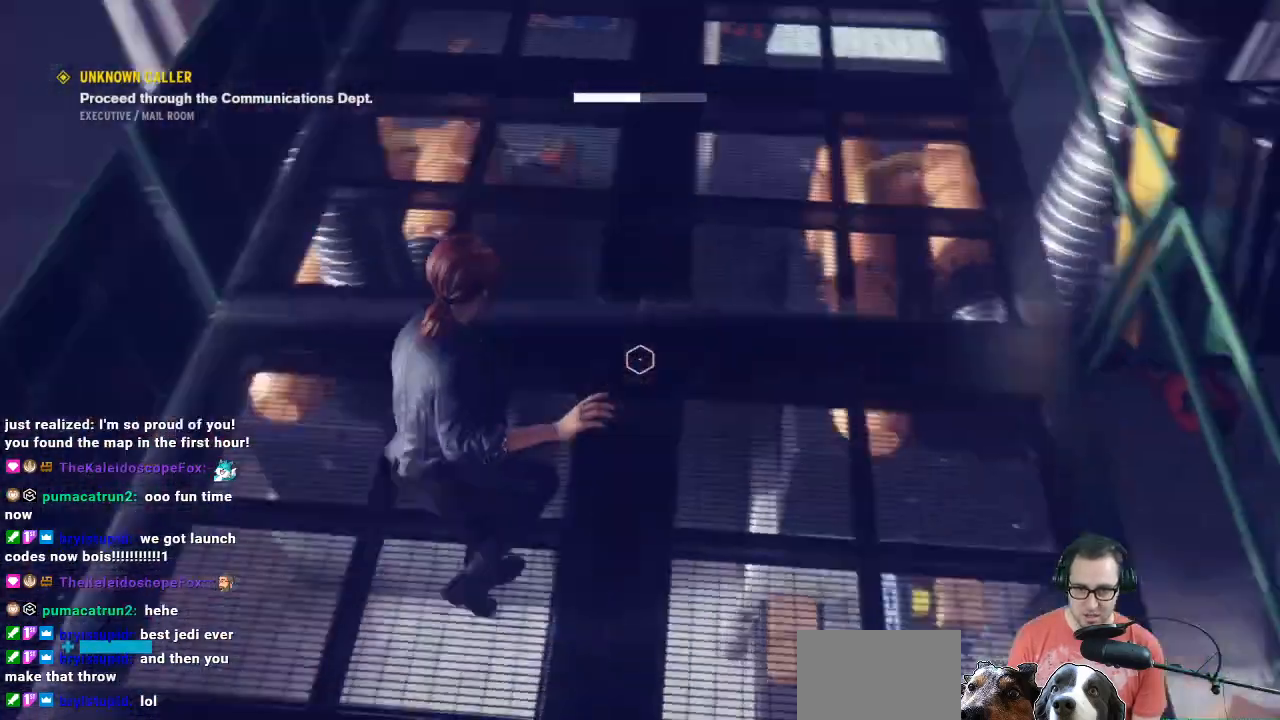
{"buttons": ["R1"], "left_stick": "down", "right_stick": "right", "events": [[33, "right_stick", "up-left"], [233, "right_stick", "center"], [367, "right_stick", "right"]]}
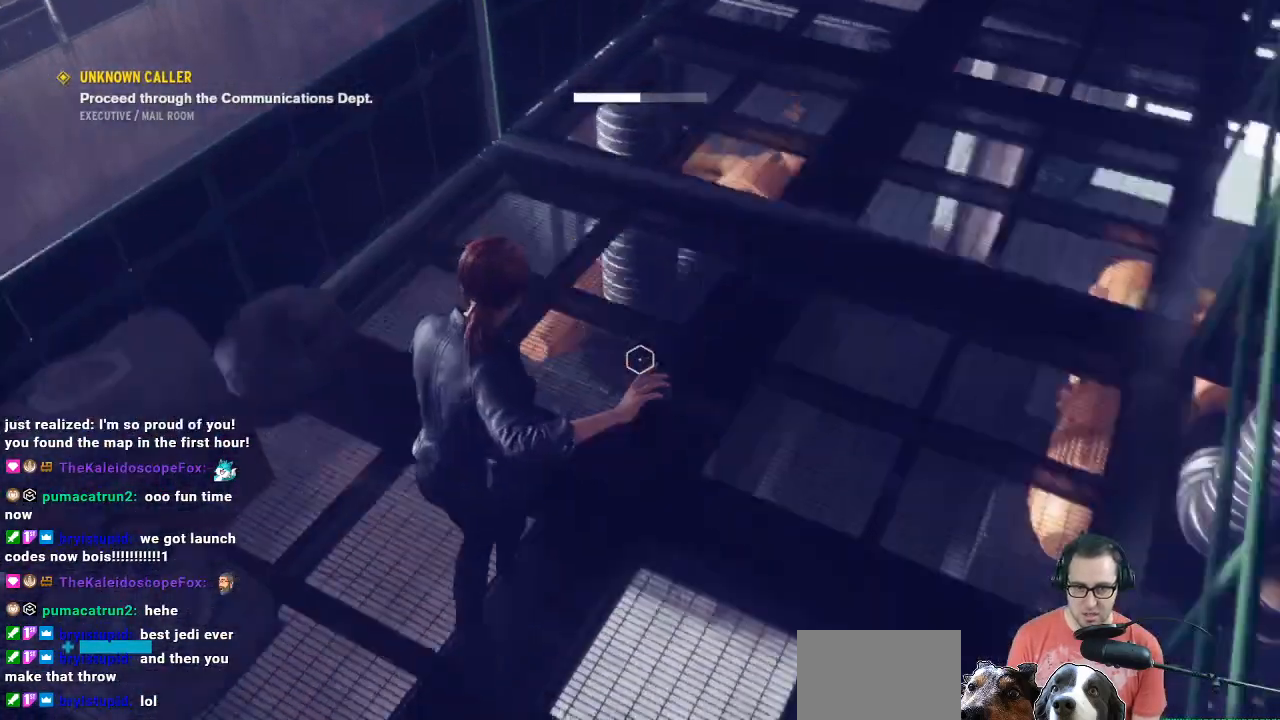
{"buttons": ["R1"], "left_stick": "down-left", "right_stick": "up-right", "events": [[133, "right_stick", "up-right"], [267, "left_stick", "down-left"]]}
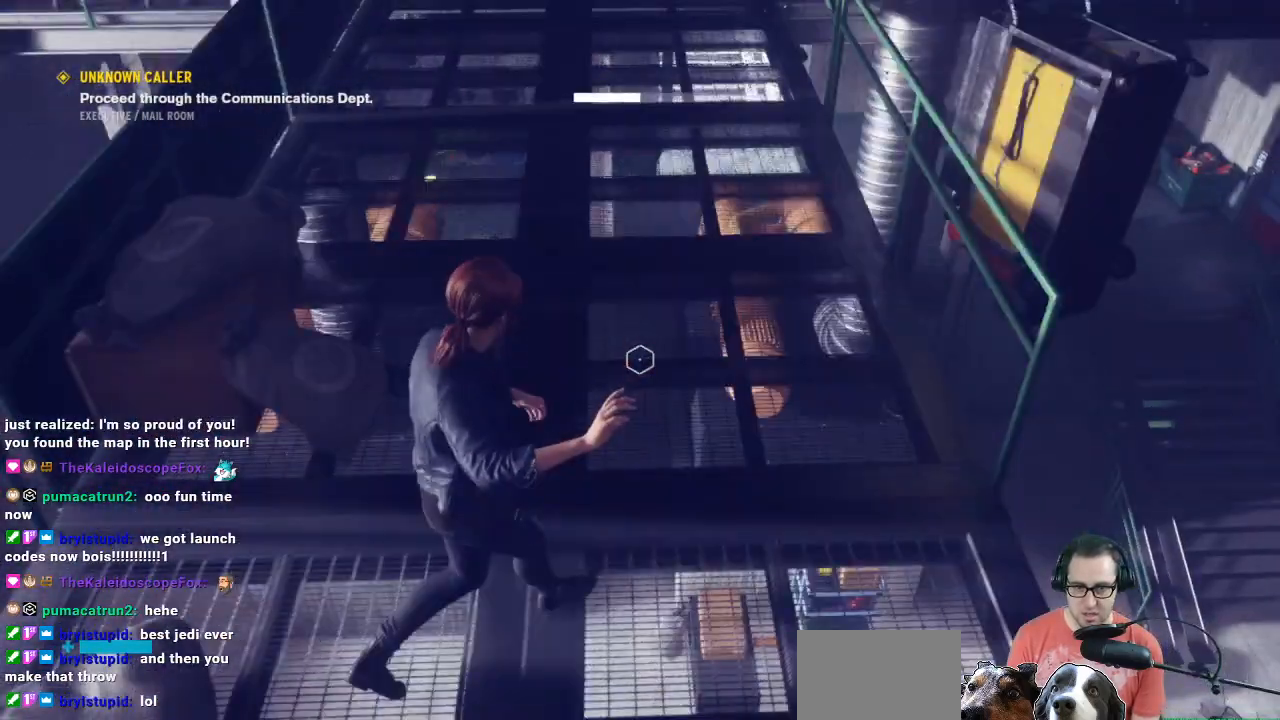
{"buttons": ["R1"], "left_stick": "left", "right_stick": "up", "events": [[33, "left_stick", "down-right"], [233, "left_stick", "down"], [367, "right_stick", "center"], [400, "left_stick", "left"], [467, "right_stick", "up"]]}
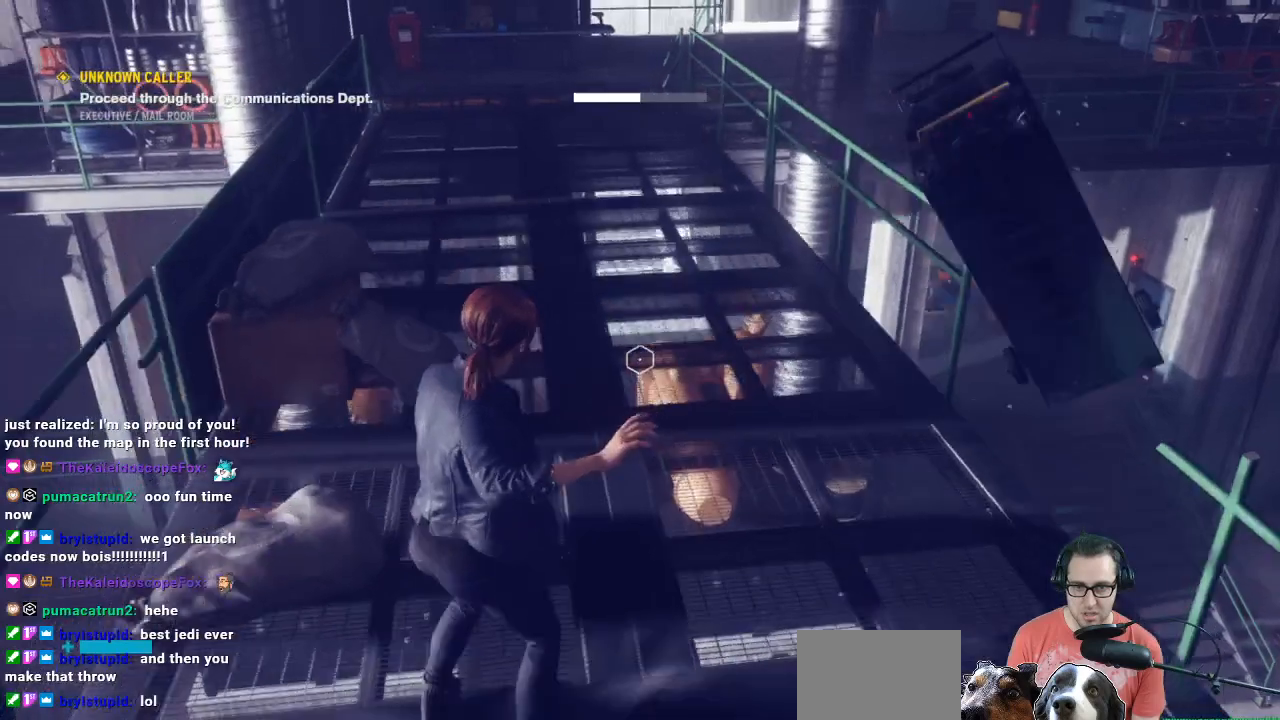
{"buttons": ["R1"], "left_stick": "center", "right_stick": "up-right", "events": [[100, "right_stick", "up-left"], [233, "left_stick", "center"], [300, "left_stick", "right"], [333, "right_stick", "up-right"], [433, "left_stick", "center"]]}
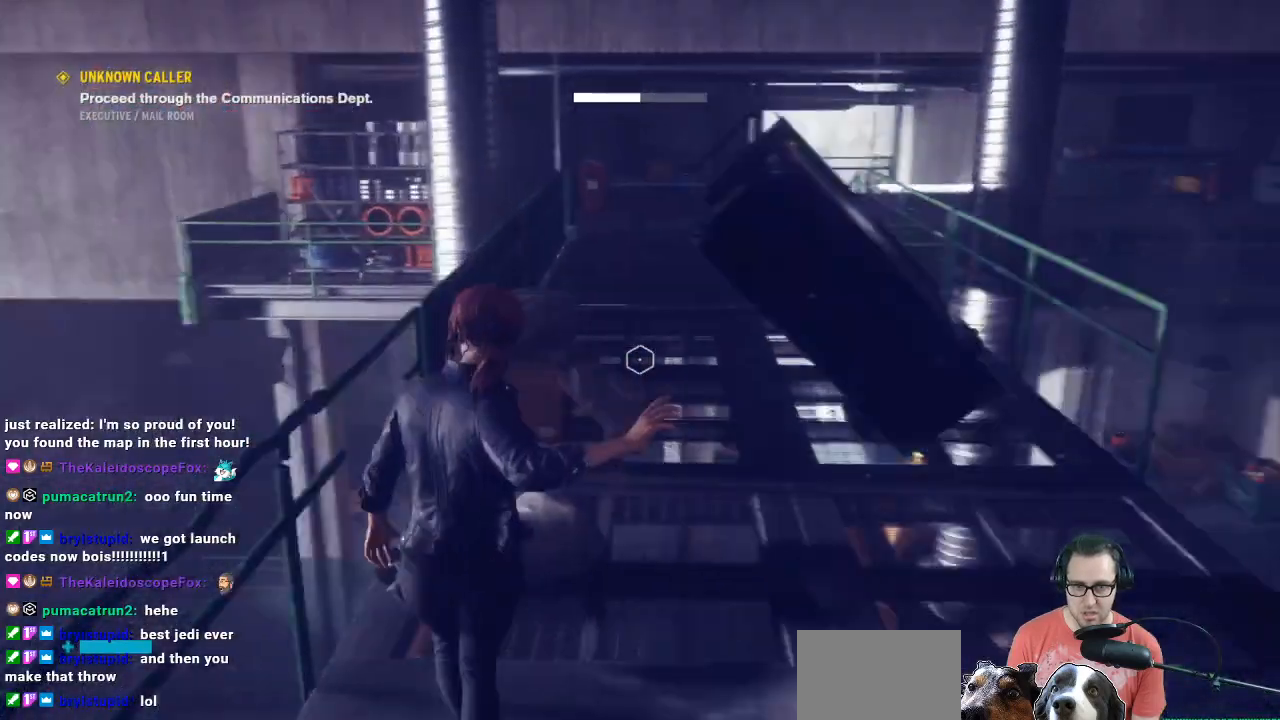
{"buttons": ["R1"], "left_stick": "down", "right_stick": "up", "events": [[167, "right_stick", "center"], [233, "left_stick", "down"], [400, "right_stick", "up"]]}
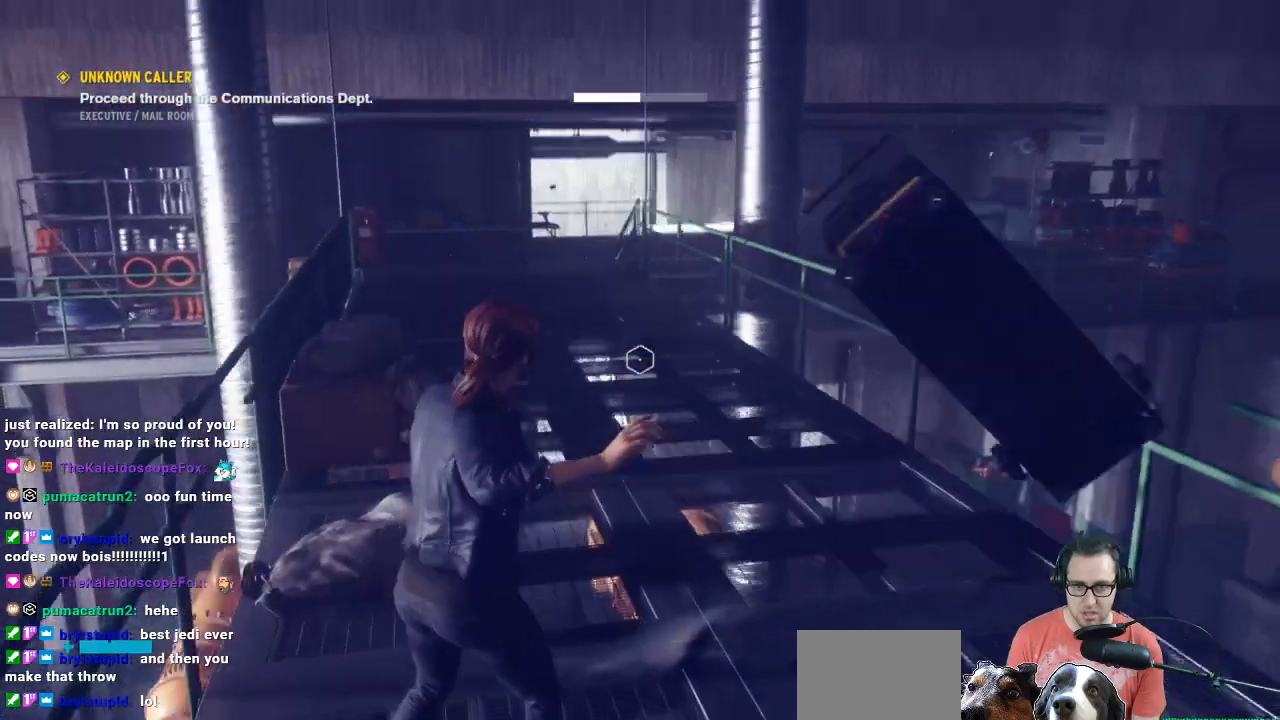
{"buttons": [], "left_stick": "center", "right_stick": "center", "events": [[33, "R1", "up"], [33, "left_stick", "down-right"], [33, "right_stick", "center"], [300, "left_stick", "center"]]}
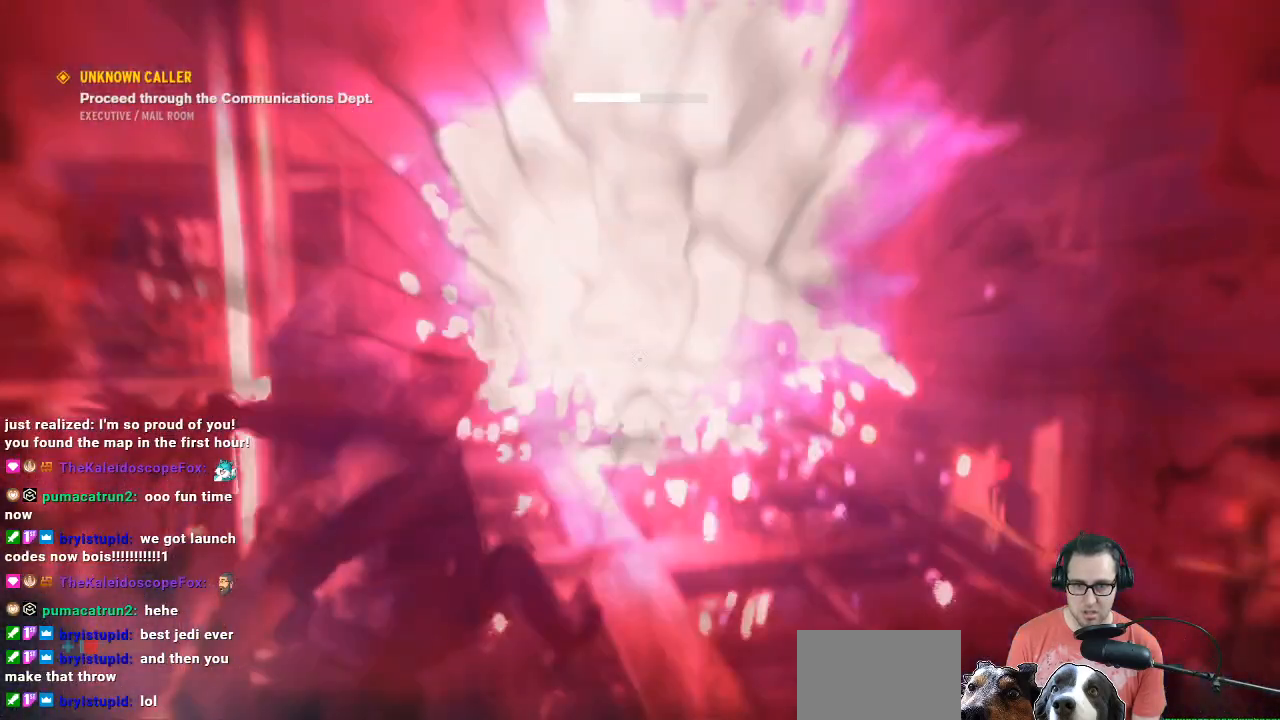
{"buttons": [], "left_stick": "center", "right_stick": "center", "events": []}
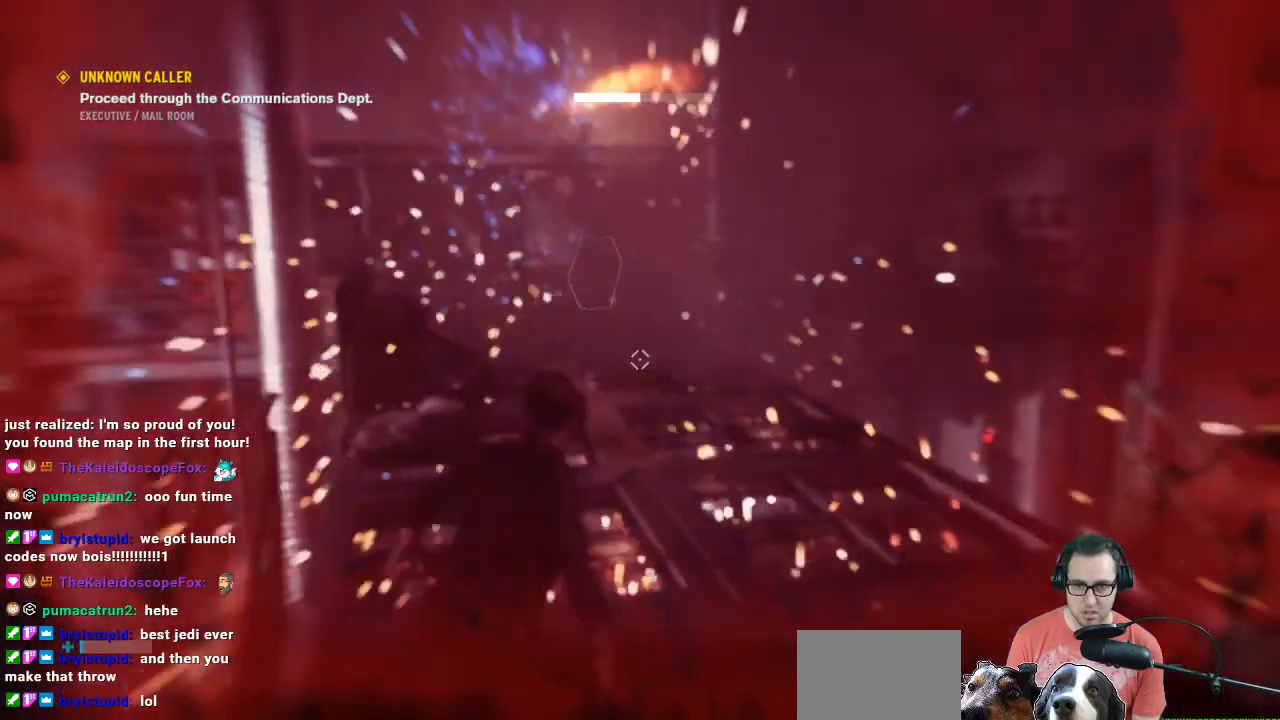
{"buttons": [], "left_stick": "center", "right_stick": "center", "events": []}
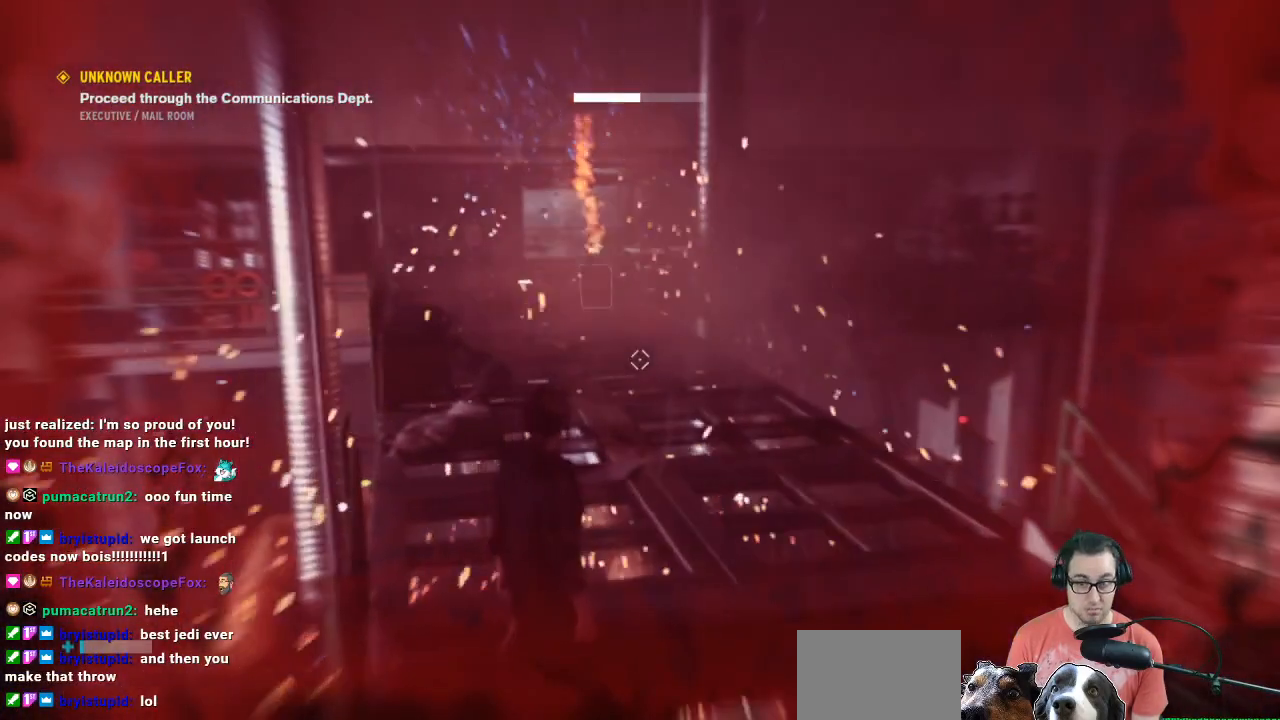
{"buttons": [], "left_stick": "center", "right_stick": "center", "events": []}
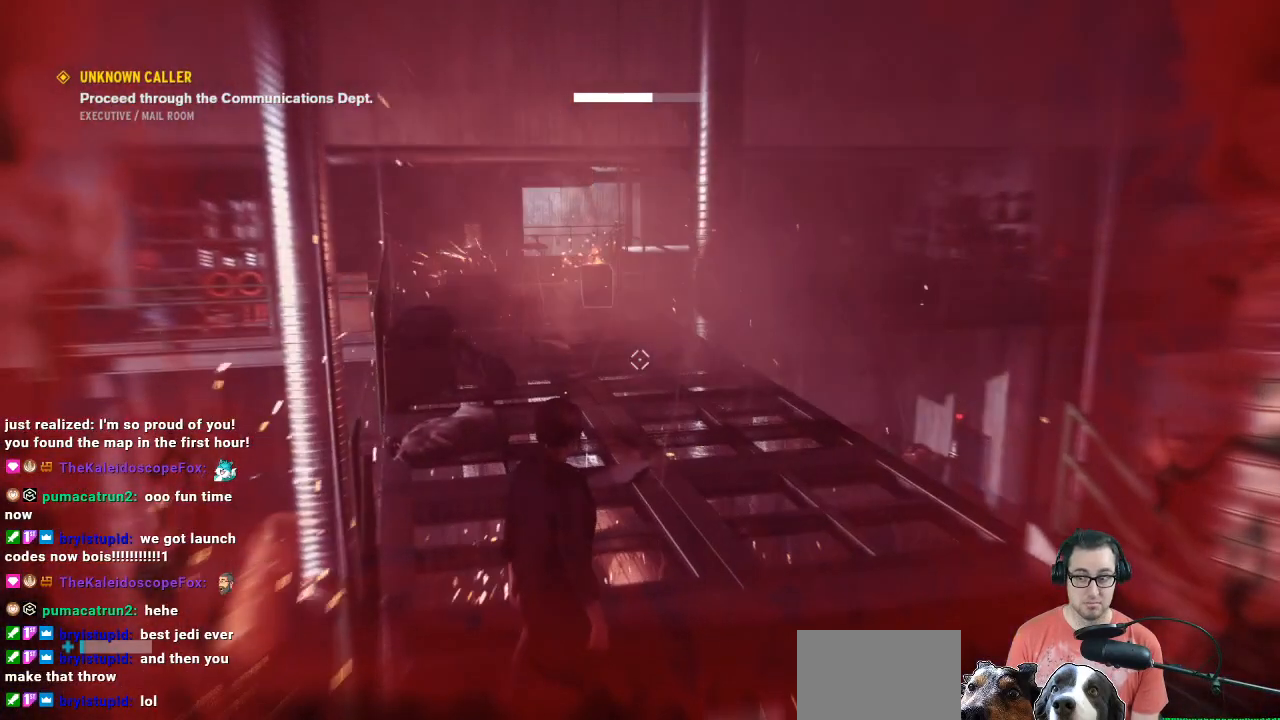
{"buttons": [], "left_stick": "down-right", "right_stick": "center", "events": [[367, "left_stick", "down-right"]]}
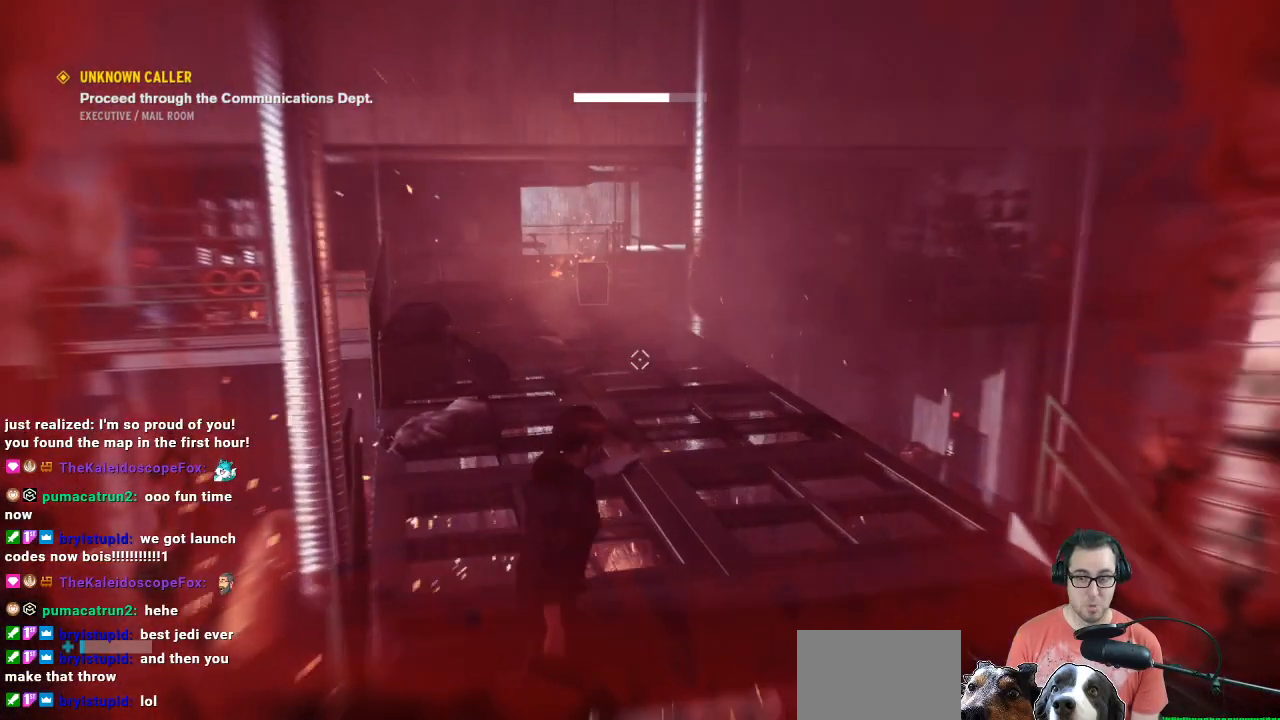
{"buttons": [], "left_stick": "down-right", "right_stick": "center", "events": []}
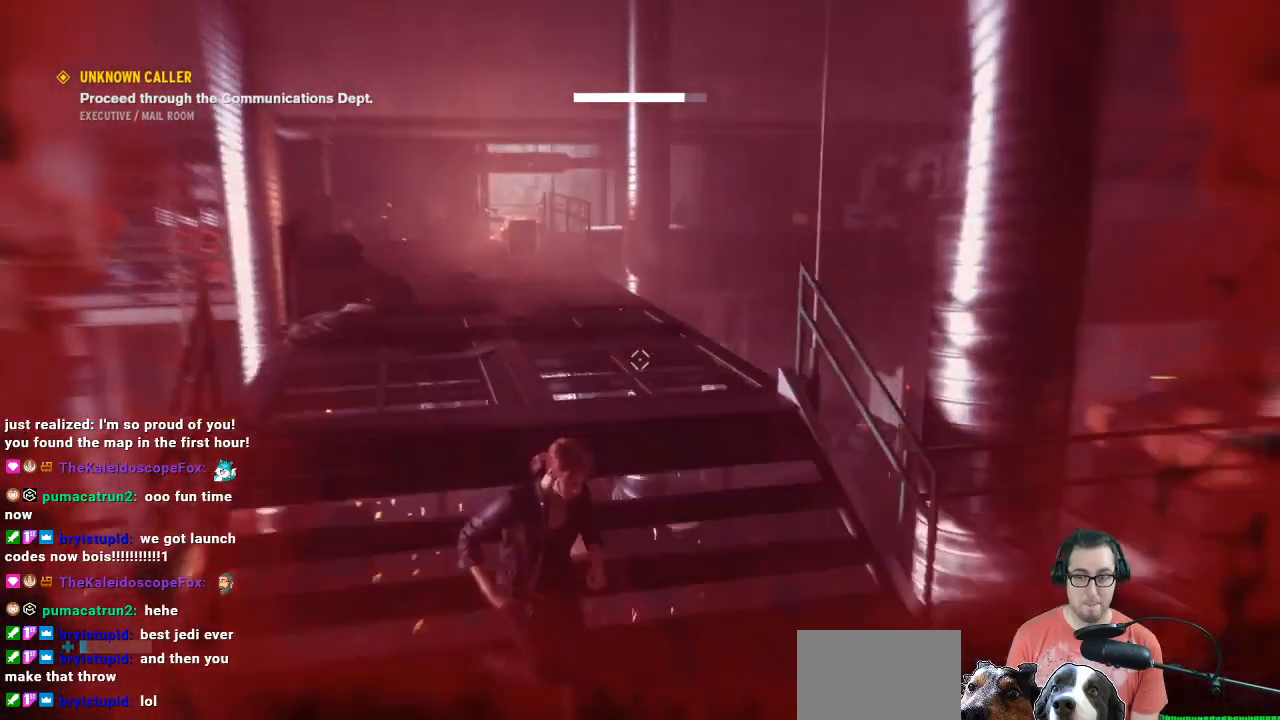
{"buttons": [], "left_stick": "down-right", "right_stick": "center", "events": []}
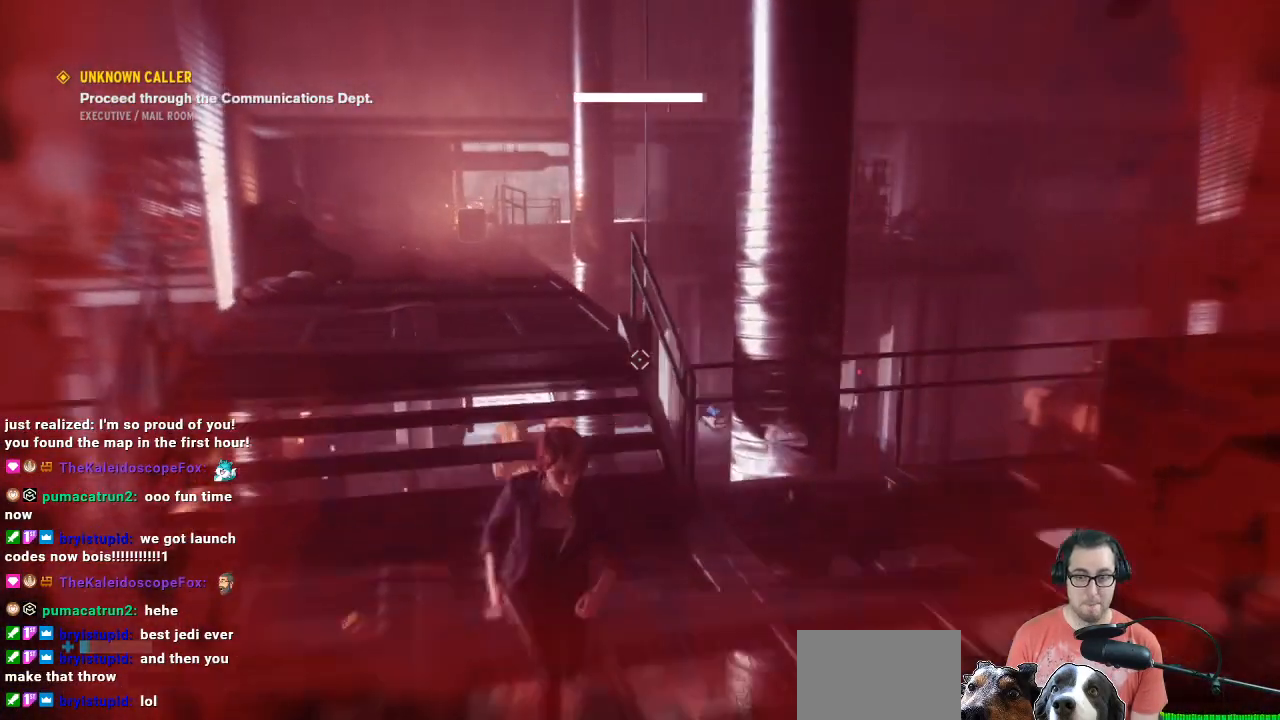
{"buttons": [], "left_stick": "down-right", "right_stick": "center", "events": []}
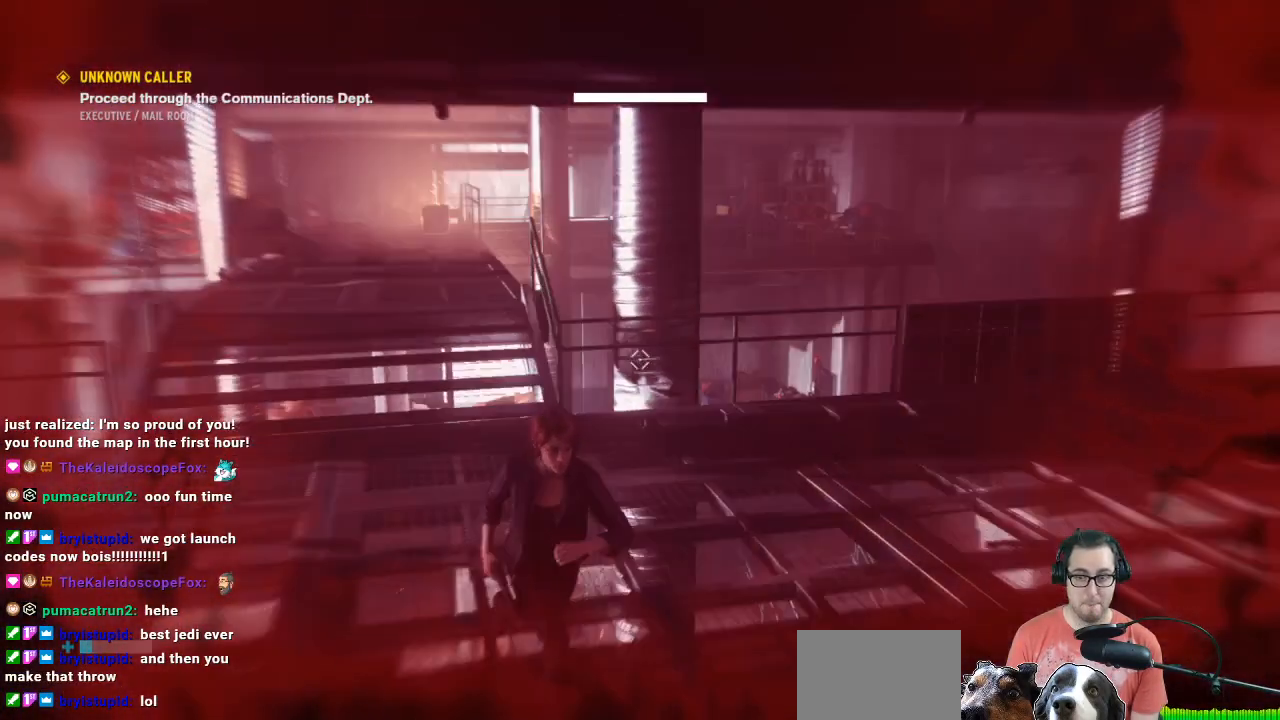
{"buttons": [], "left_stick": "center", "right_stick": "center", "events": [[200, "left_stick", "center"]]}